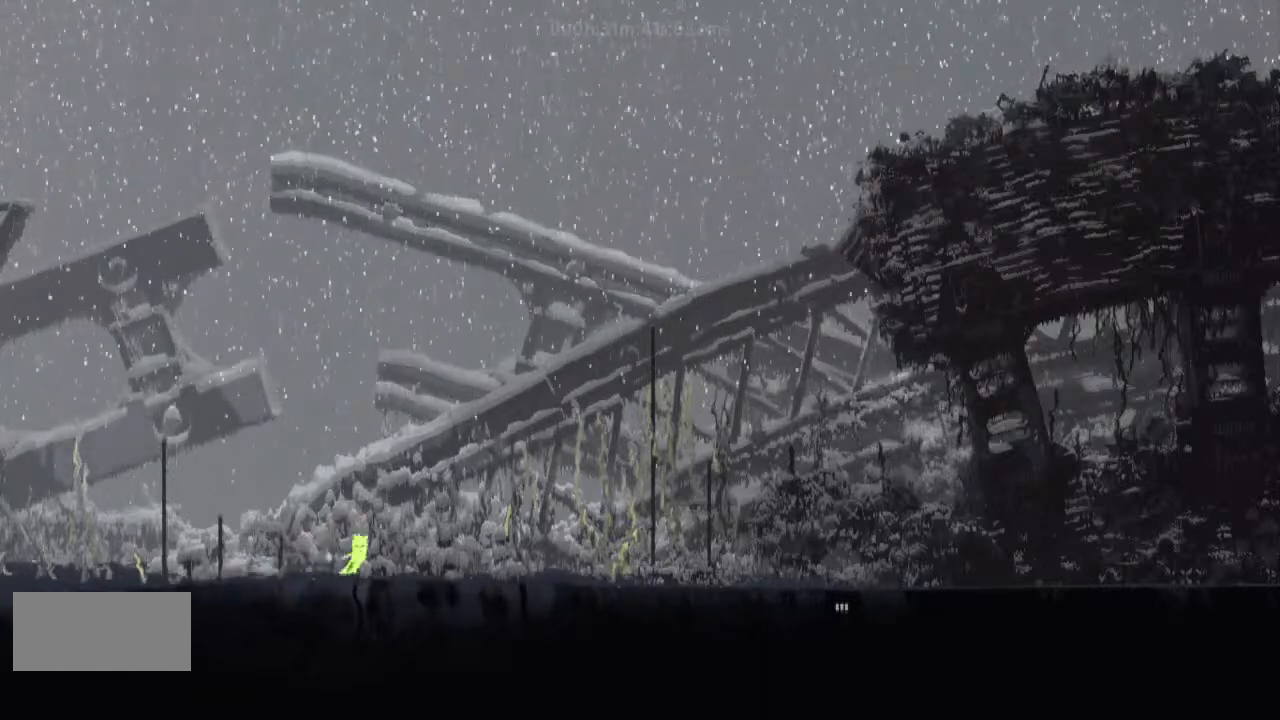
Gameplay with keyboard and mouse; each line is a JSON object with the keys held at the frame after it. "events" lists presses ("down") and releases ("up") of "down", "g", "j", "left", "right", "t" and "up" between this image and that frame as [ms after this image, input, new state], when the widget could be followed in between. No other keys are recorded. Mouse buttons are not recorded. Not read: mouse_move r.
{"keys": ["j", "right", "up"], "events": [[400, "j", "down"]]}
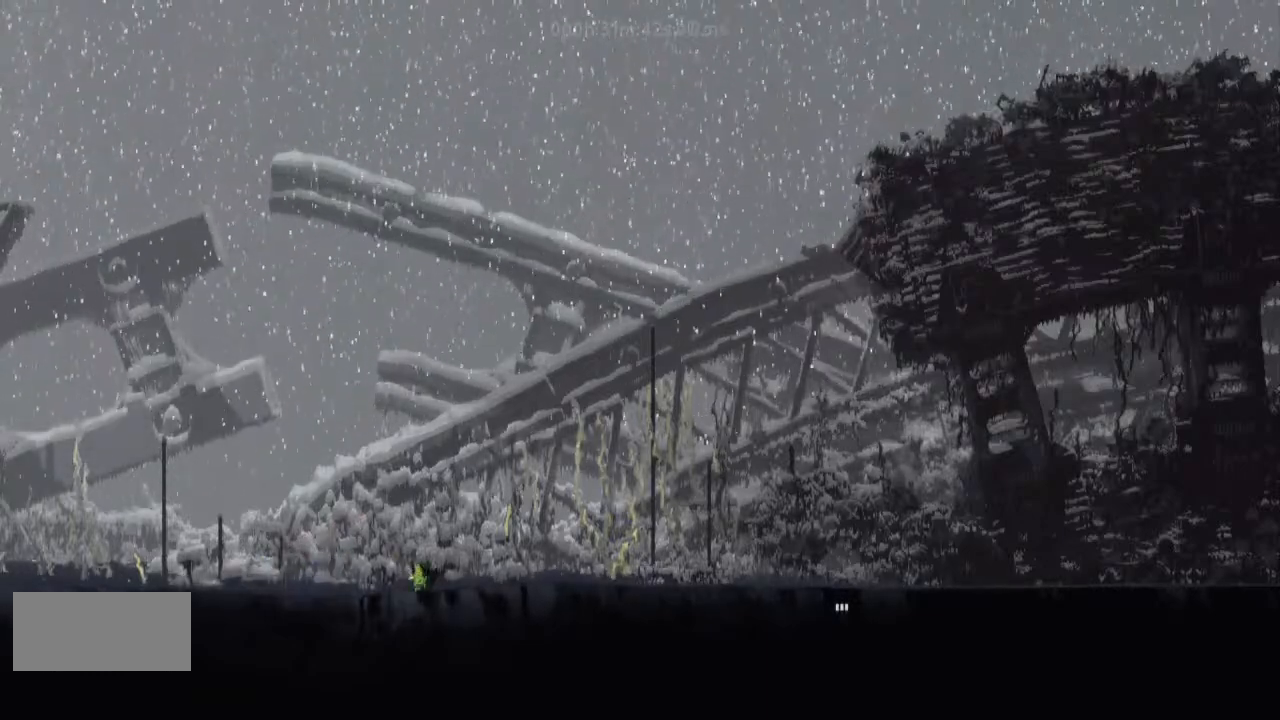
{"keys": ["j", "right", "up"], "events": [[100, "j", "up"], [333, "j", "down"]]}
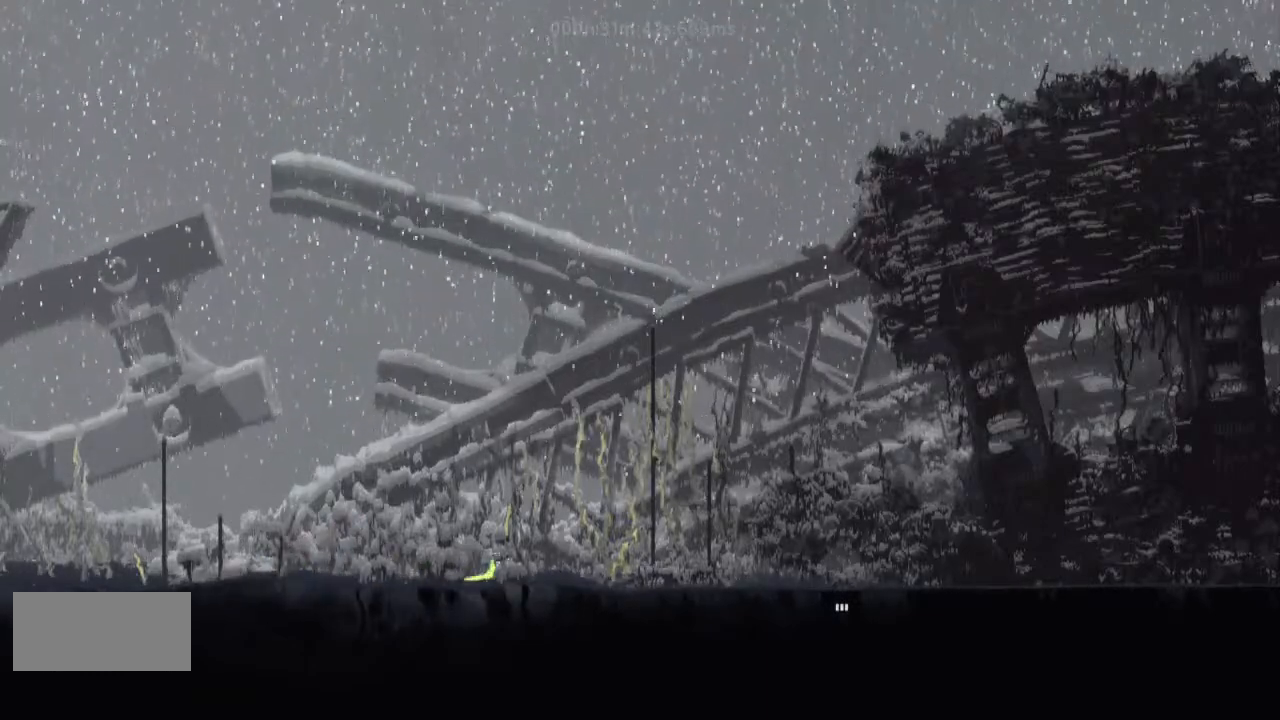
{"keys": ["right", "up"], "events": [[33, "j", "up"], [267, "j", "down"], [433, "j", "up"]]}
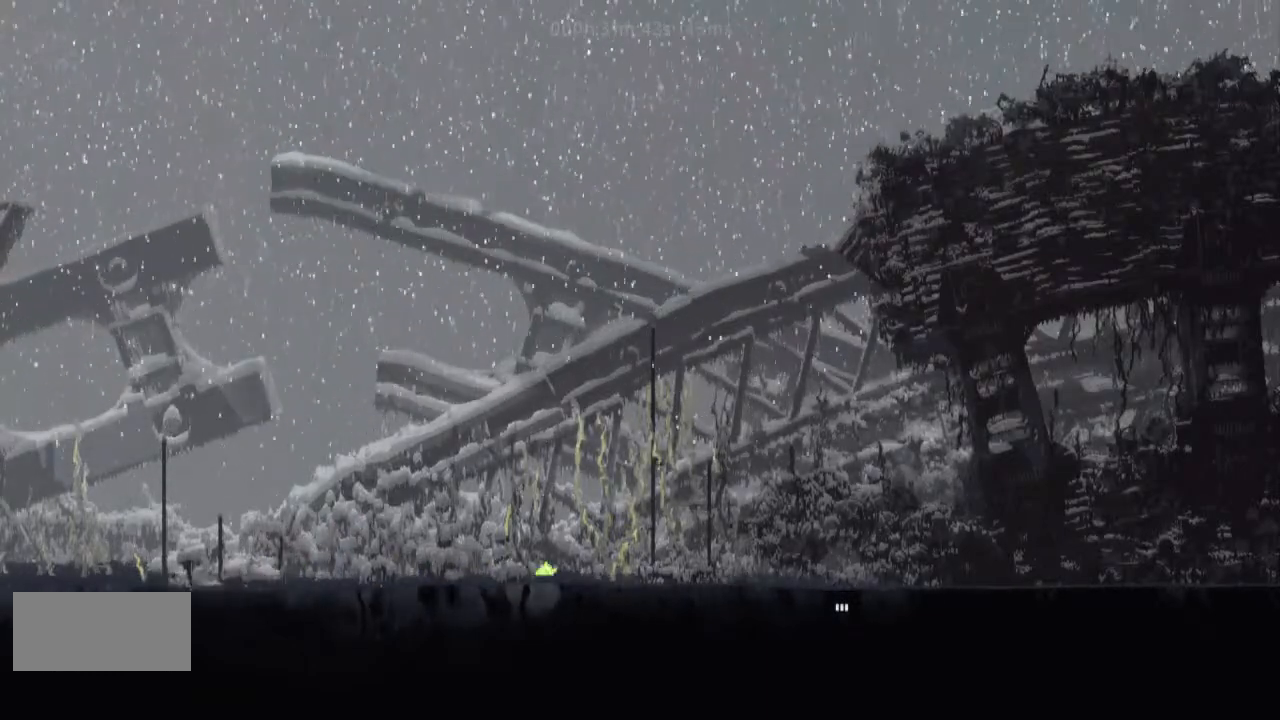
{"keys": ["right"], "events": [[167, "j", "down"], [467, "j", "up"], [500, "up", "up"]]}
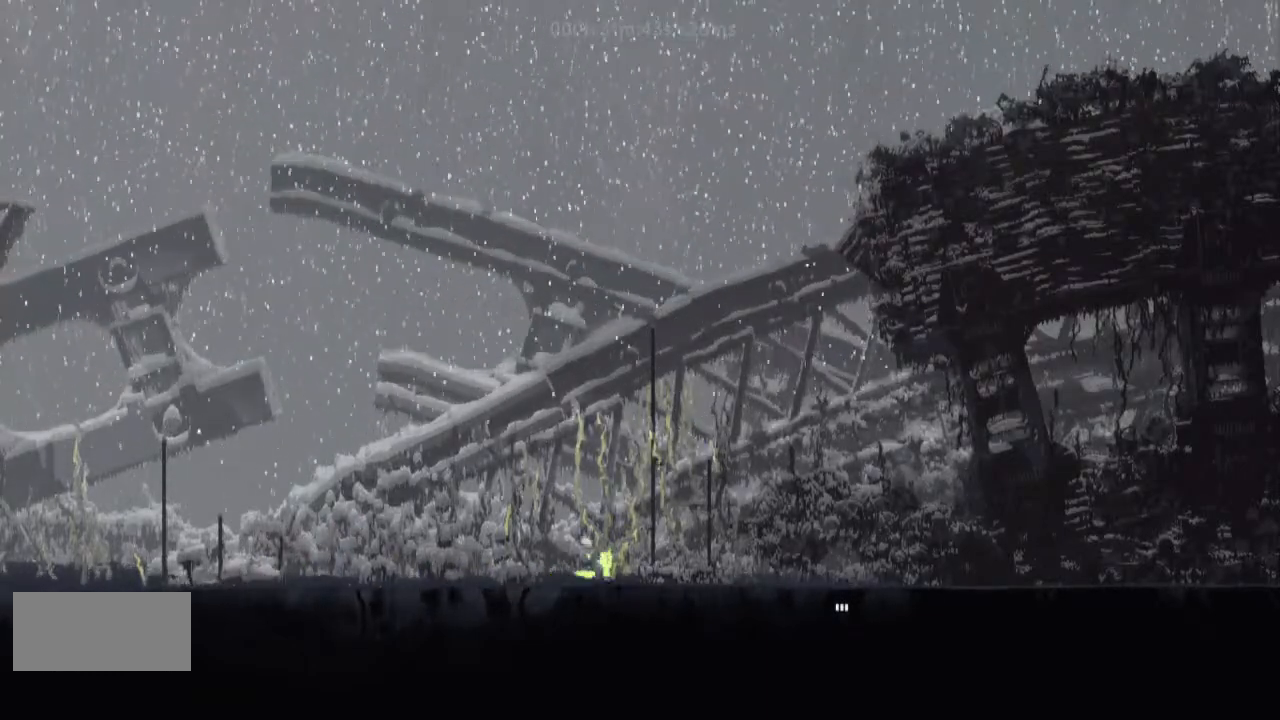
{"keys": ["right"], "events": [[133, "j", "down"], [300, "j", "up"]]}
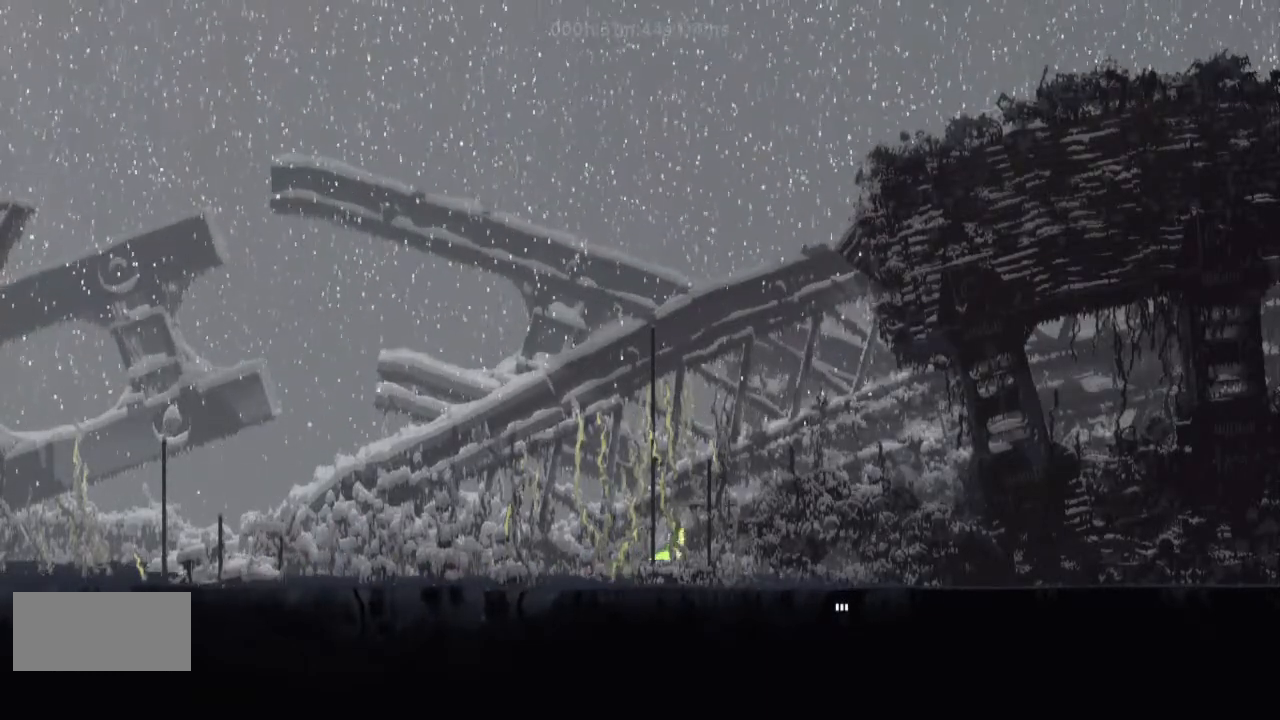
{"keys": ["right"], "events": []}
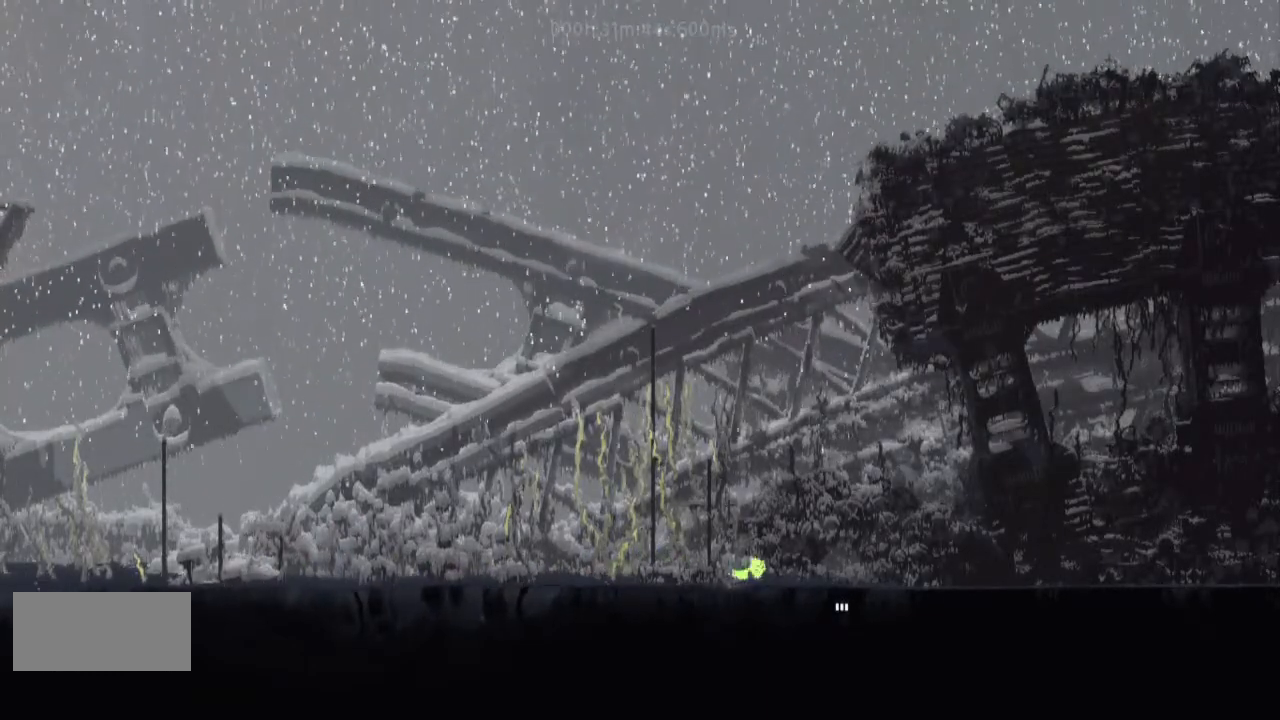
{"keys": ["right"], "events": []}
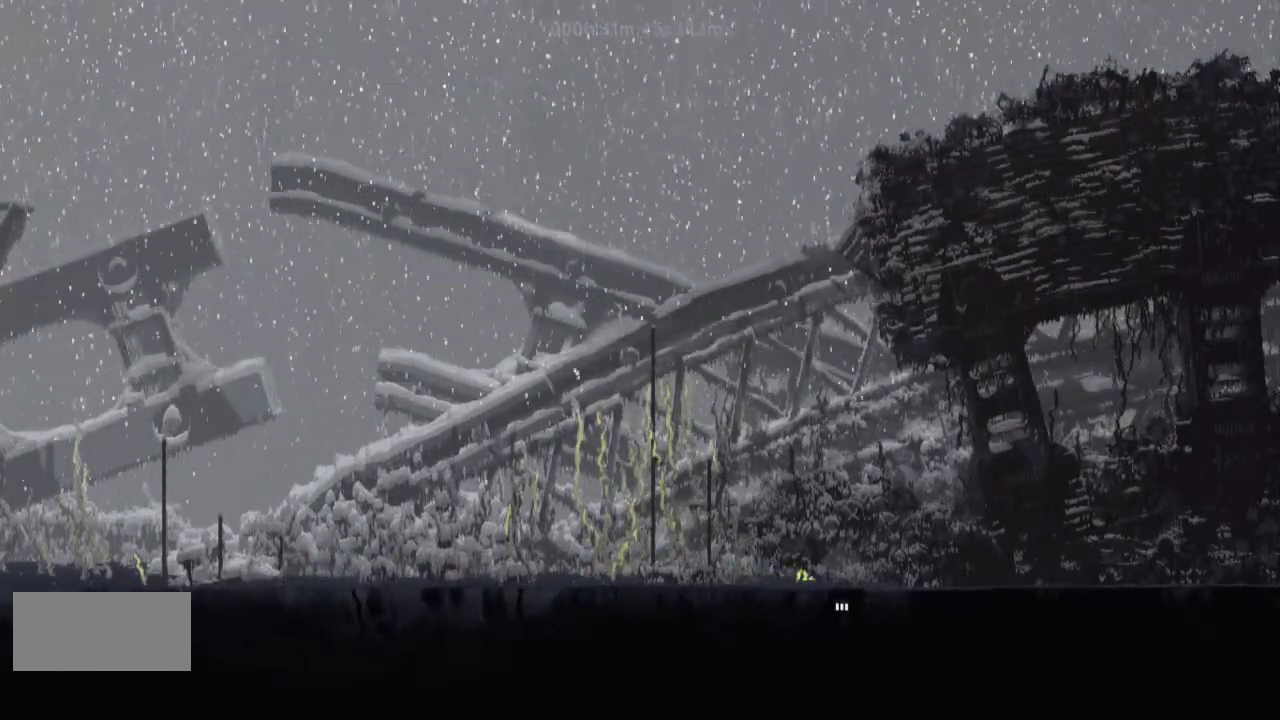
{"keys": ["down"], "events": [[33, "down", "down"], [267, "right", "up"]]}
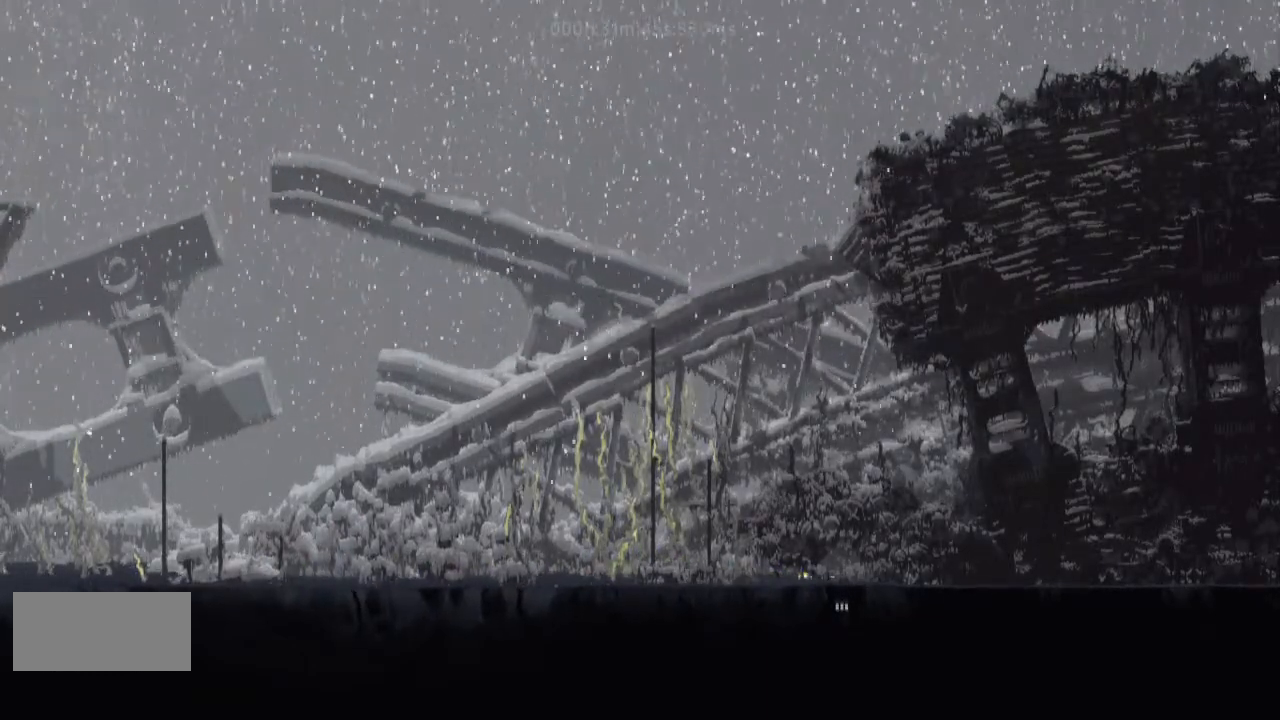
{"keys": ["down"], "events": [[167, "right", "down"], [233, "down", "up"], [300, "down", "down"], [467, "right", "up"]]}
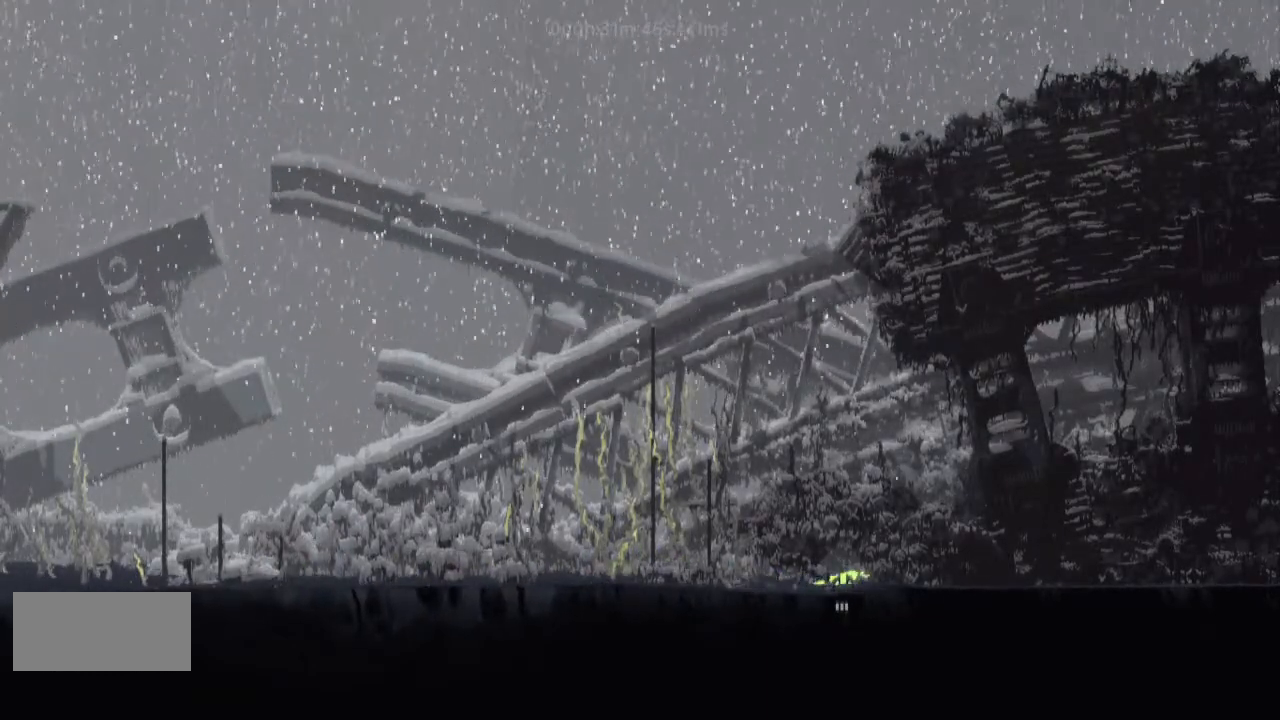
{"keys": ["down"], "events": []}
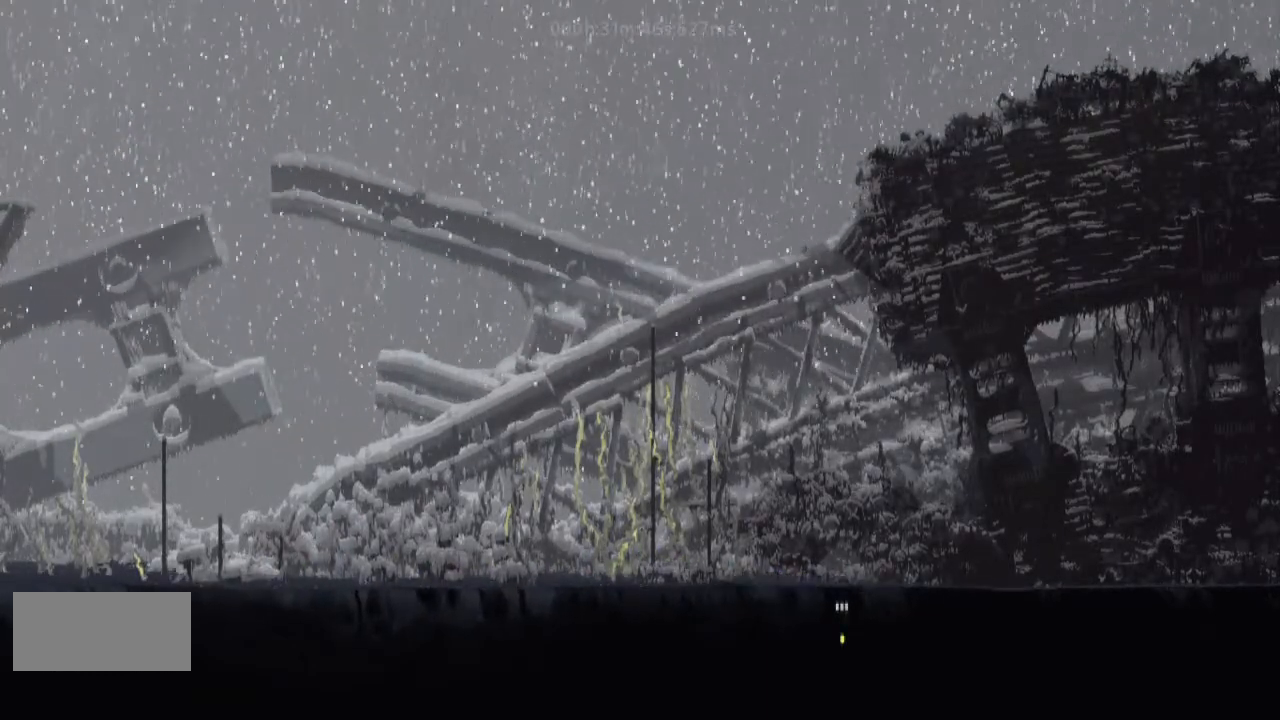
{"keys": ["down"], "events": []}
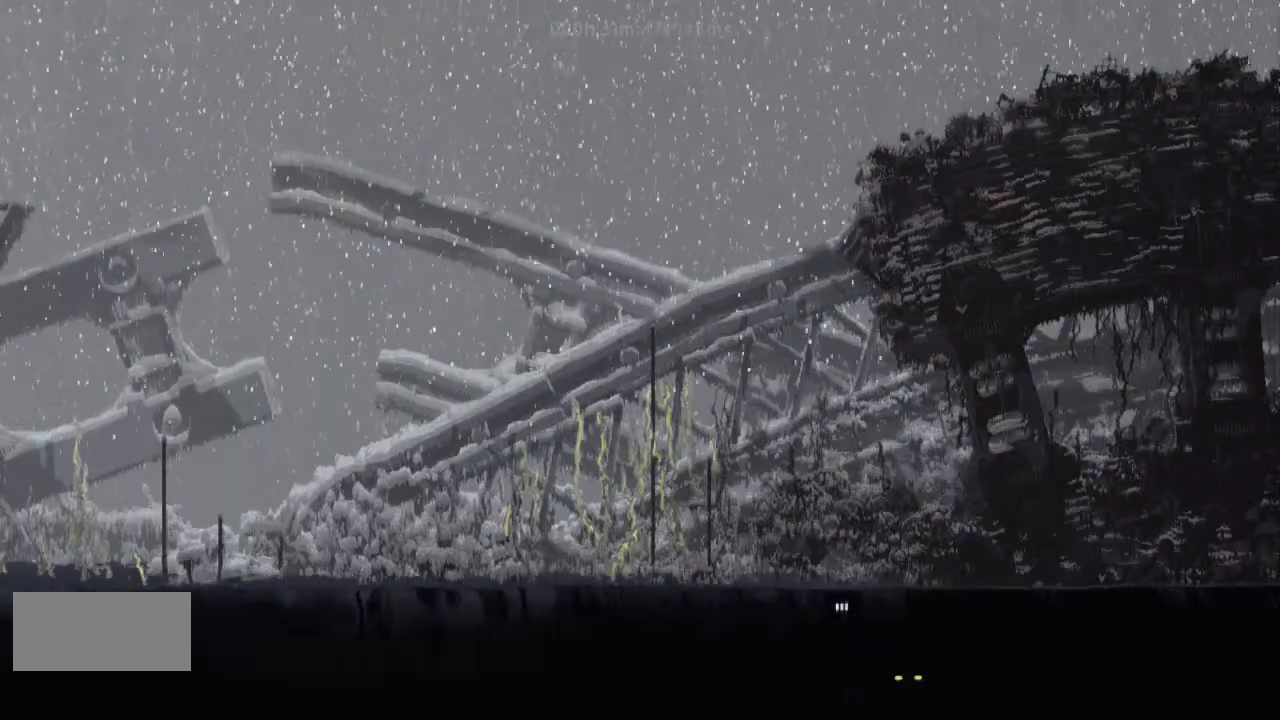
{"keys": ["down"], "events": []}
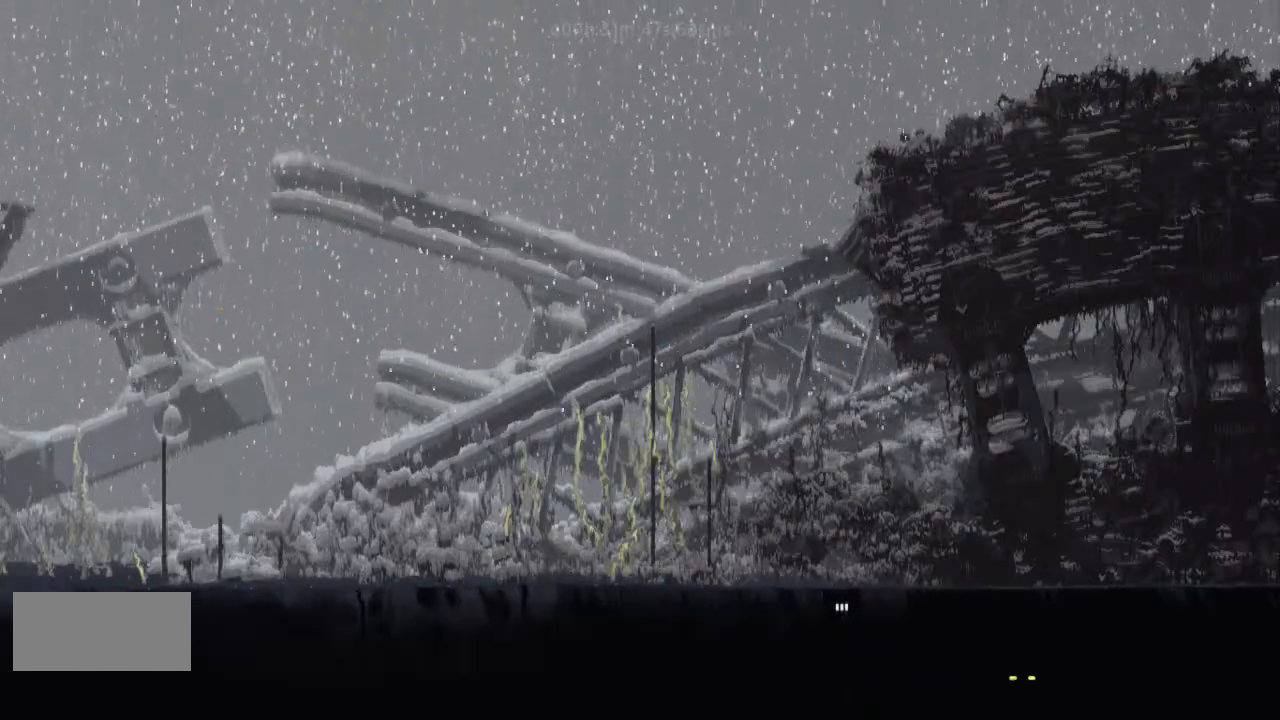
{"keys": ["down"], "events": []}
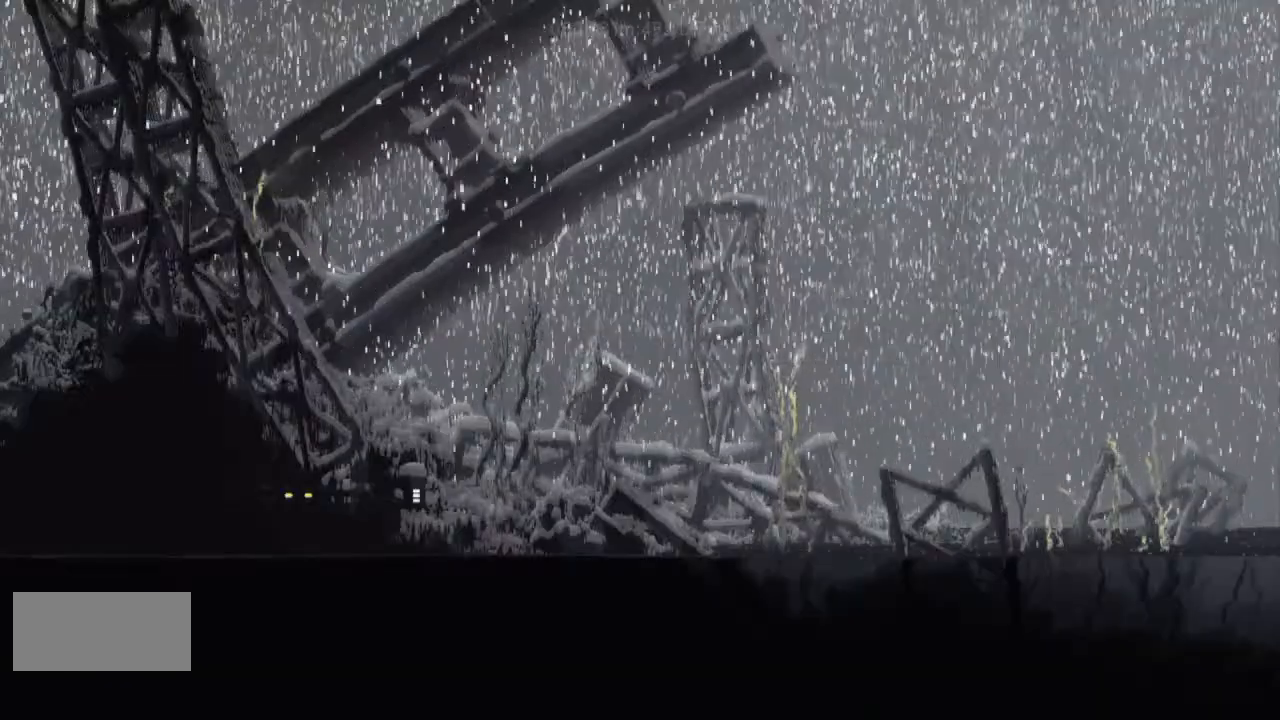
{"keys": ["j", "right"], "events": [[400, "down", "up"], [400, "right", "down"], [433, "j", "down"]]}
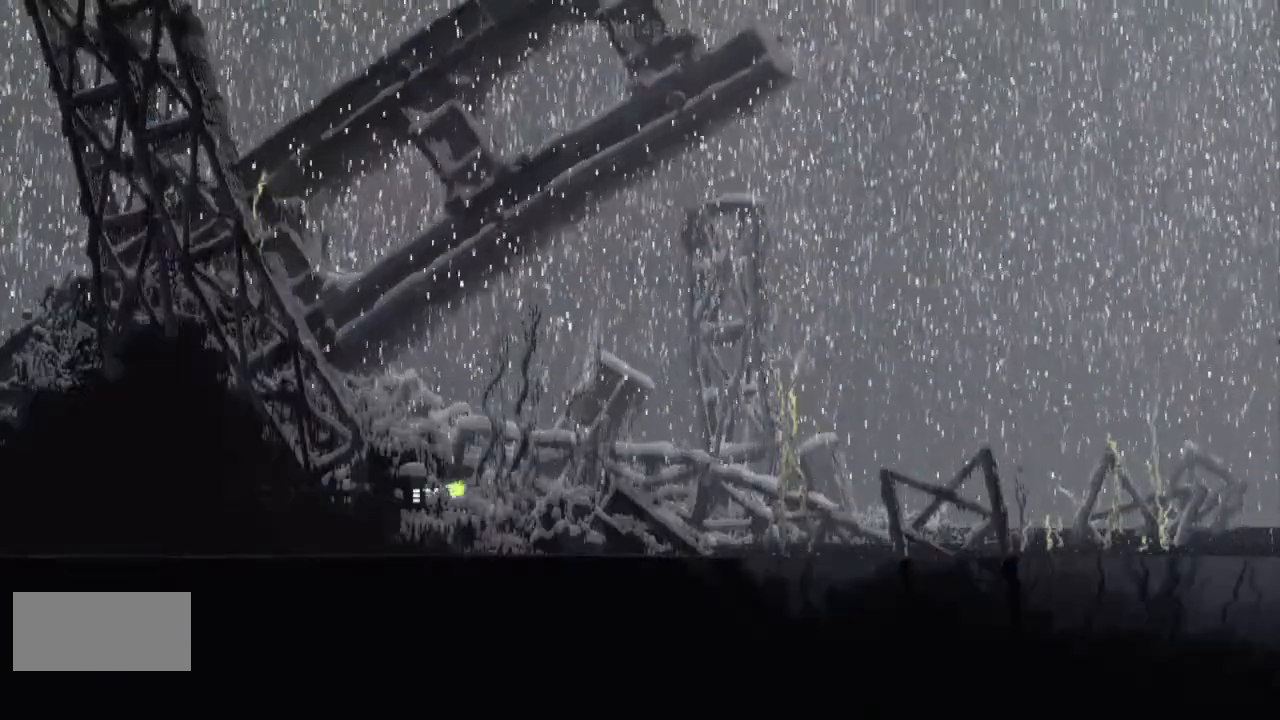
{"keys": ["right"], "events": [[33, "j", "up"], [33, "up", "down"], [133, "up", "up"], [233, "j", "down"], [233, "up", "down"], [400, "up", "up"], [500, "j", "up"]]}
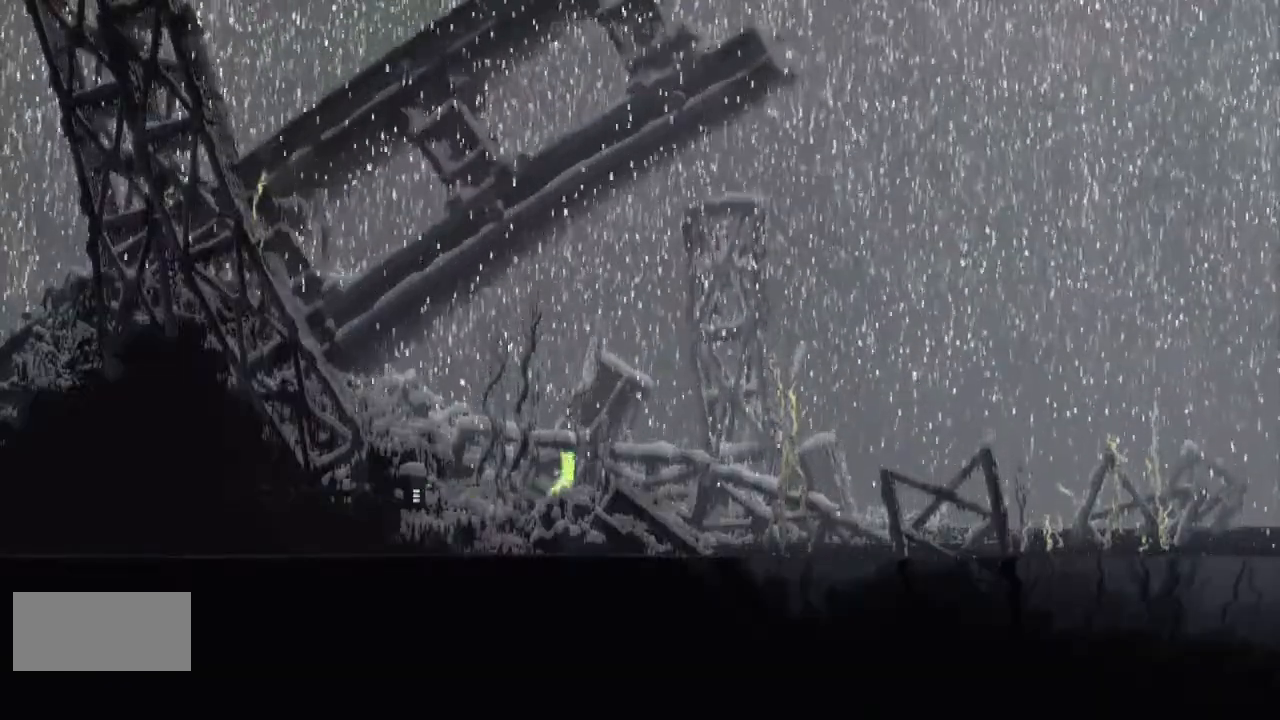
{"keys": ["j", "right"], "events": [[233, "j", "down"], [267, "j", "up"], [433, "j", "down"]]}
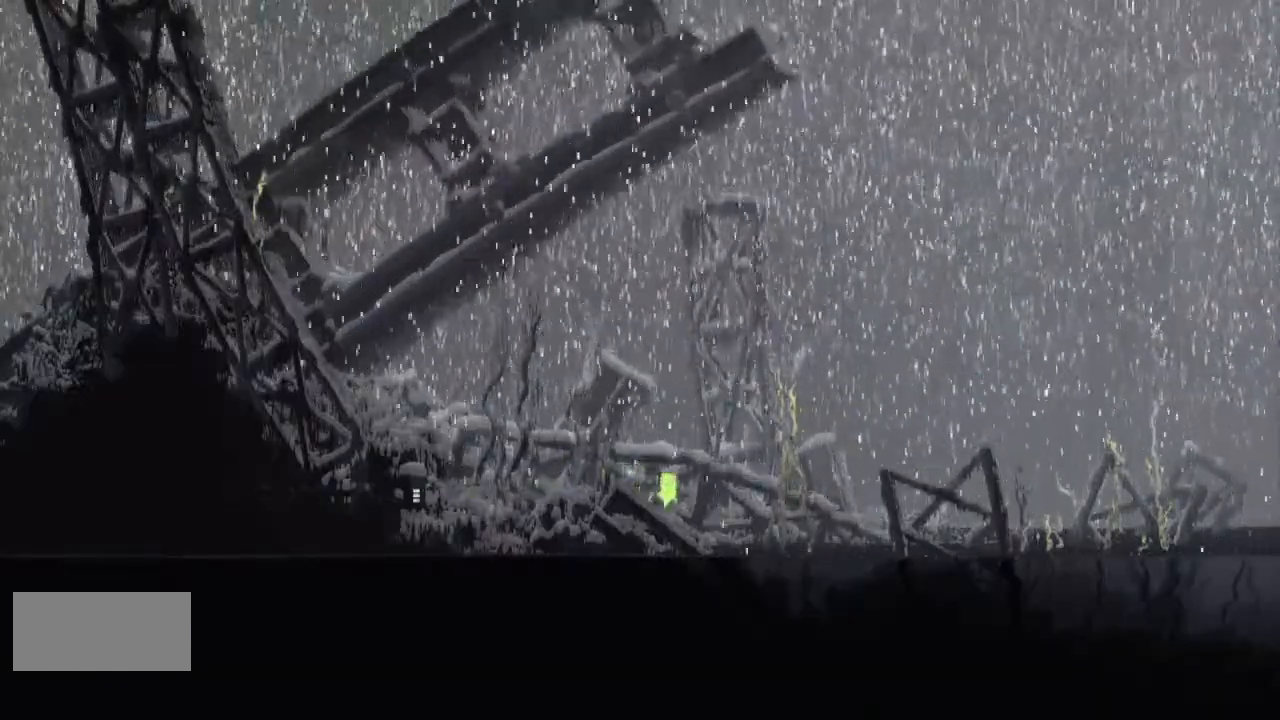
{"keys": ["j", "right", "up"], "events": [[233, "j", "up"], [400, "up", "down"], [433, "j", "down"]]}
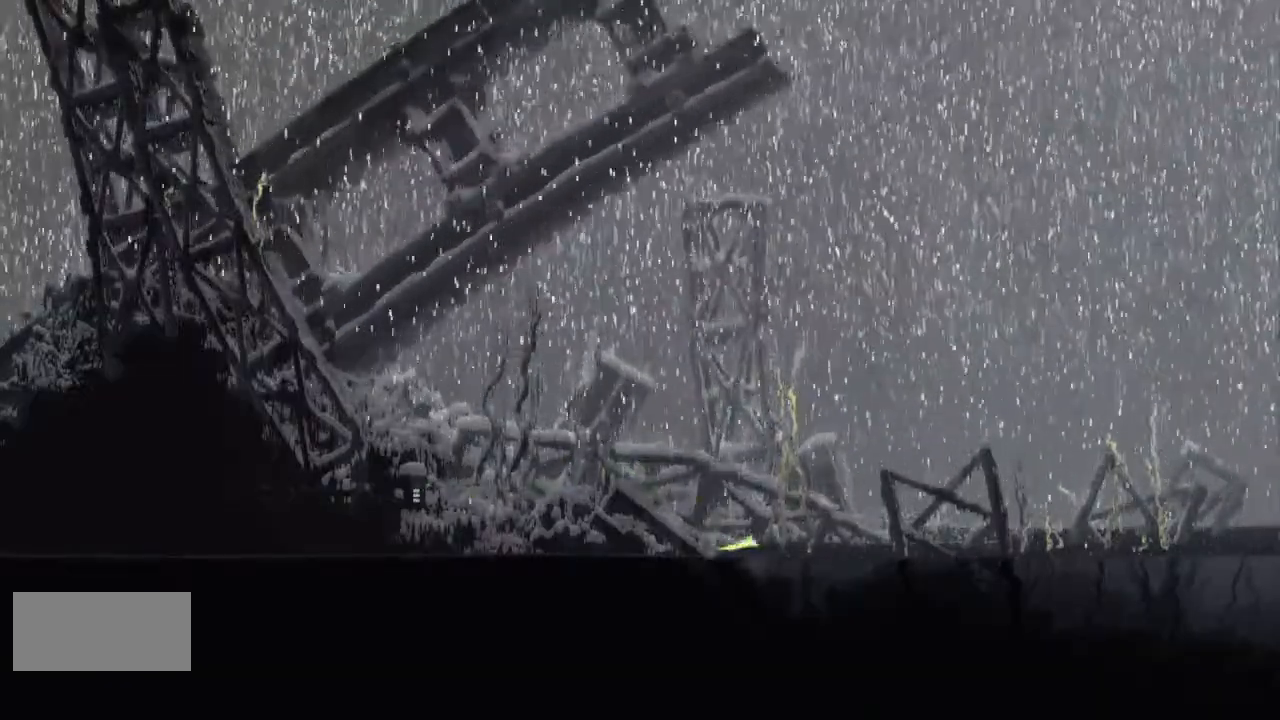
{"keys": ["right", "up"], "events": [[133, "j", "up"]]}
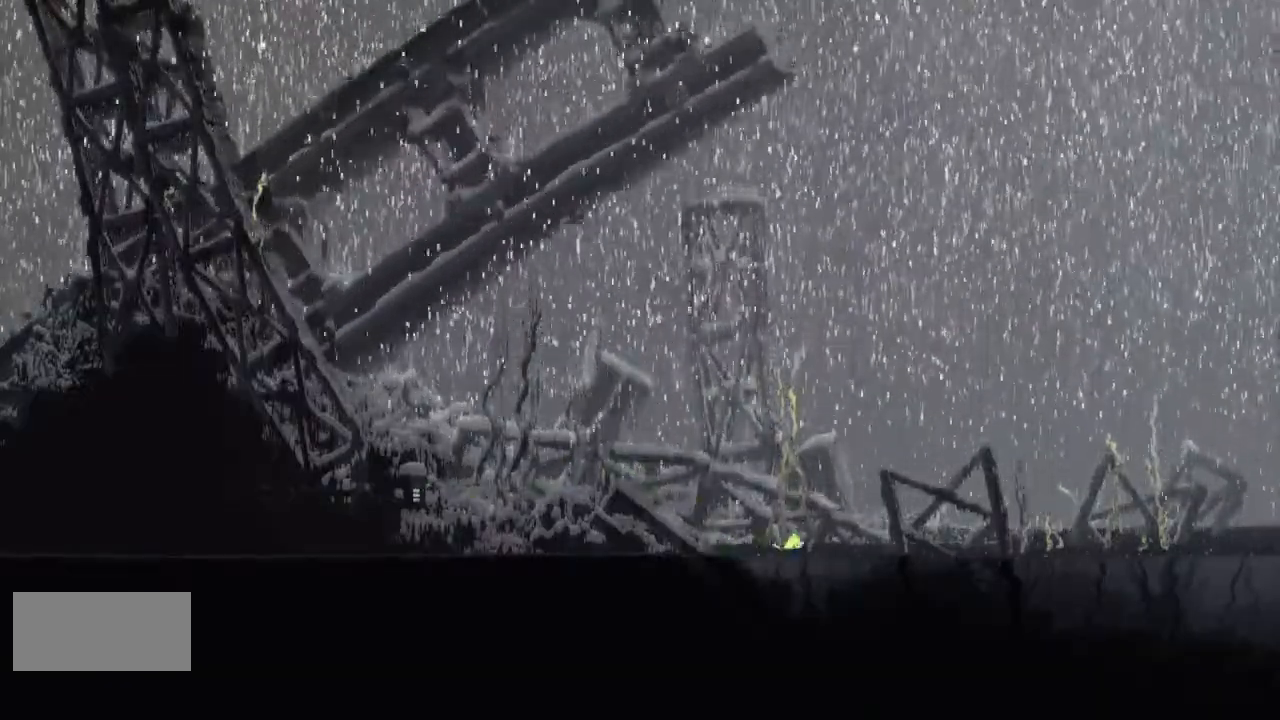
{"keys": ["right", "up"], "events": [[267, "j", "down"], [500, "j", "up"]]}
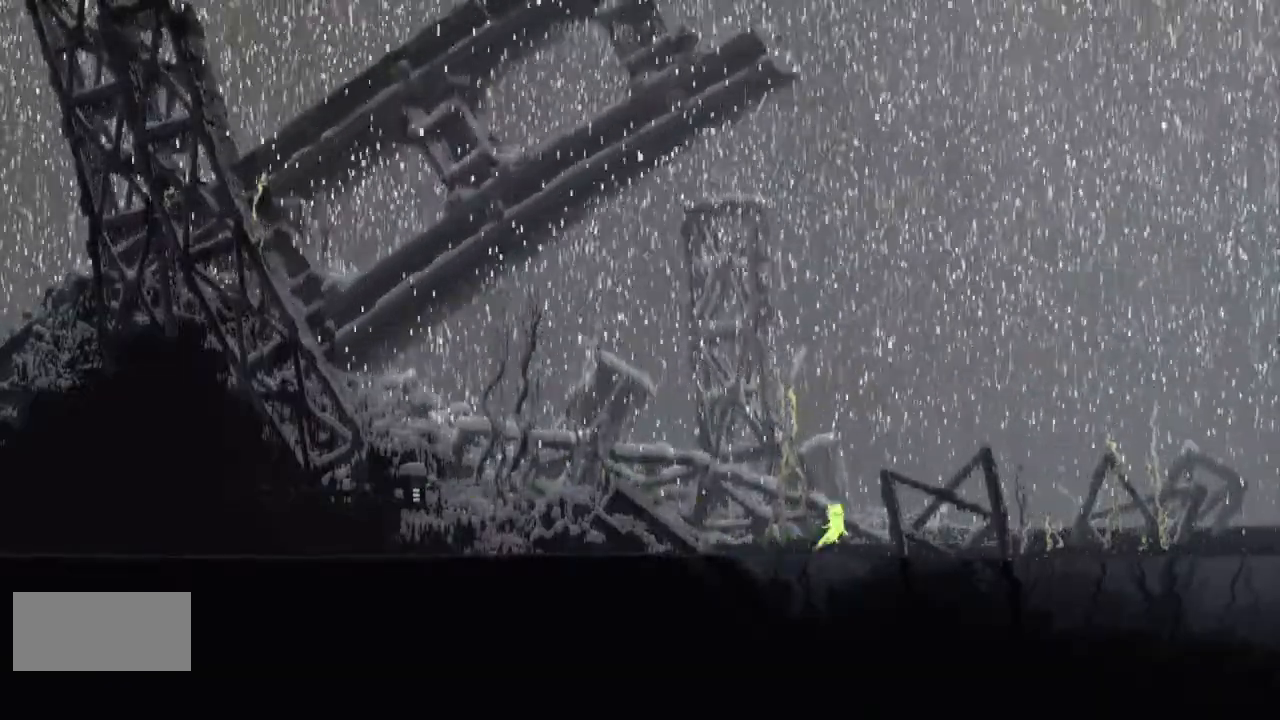
{"keys": ["j", "right", "up"], "events": [[167, "up", "up"], [267, "up", "down"], [433, "j", "down"]]}
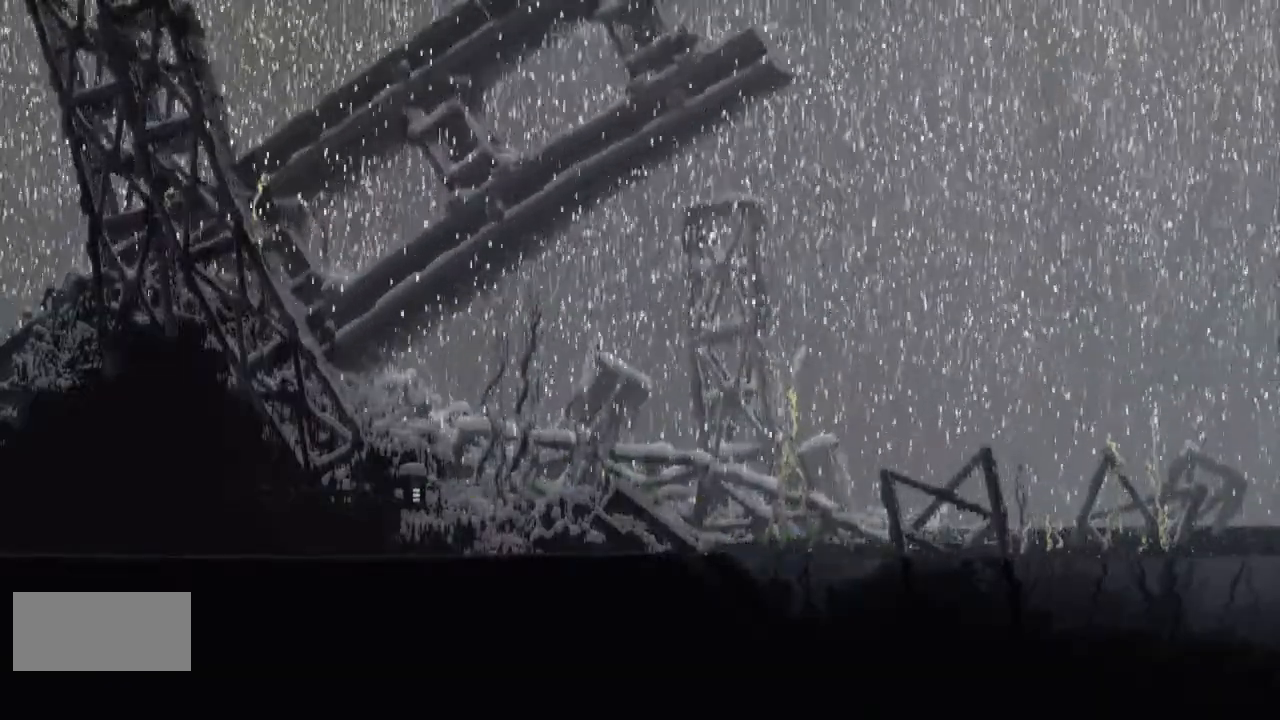
{"keys": ["right", "up"], "events": [[267, "j", "up"]]}
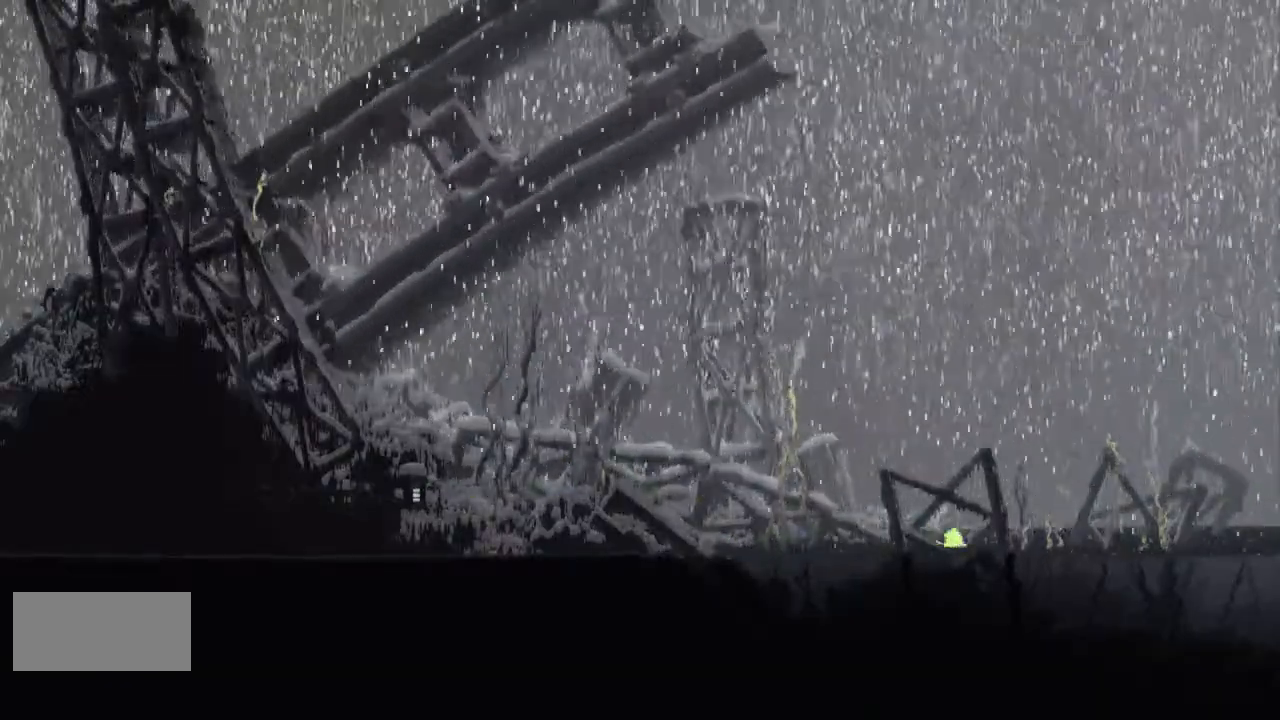
{"keys": ["right", "up"], "events": [[233, "j", "down"], [433, "j", "up"]]}
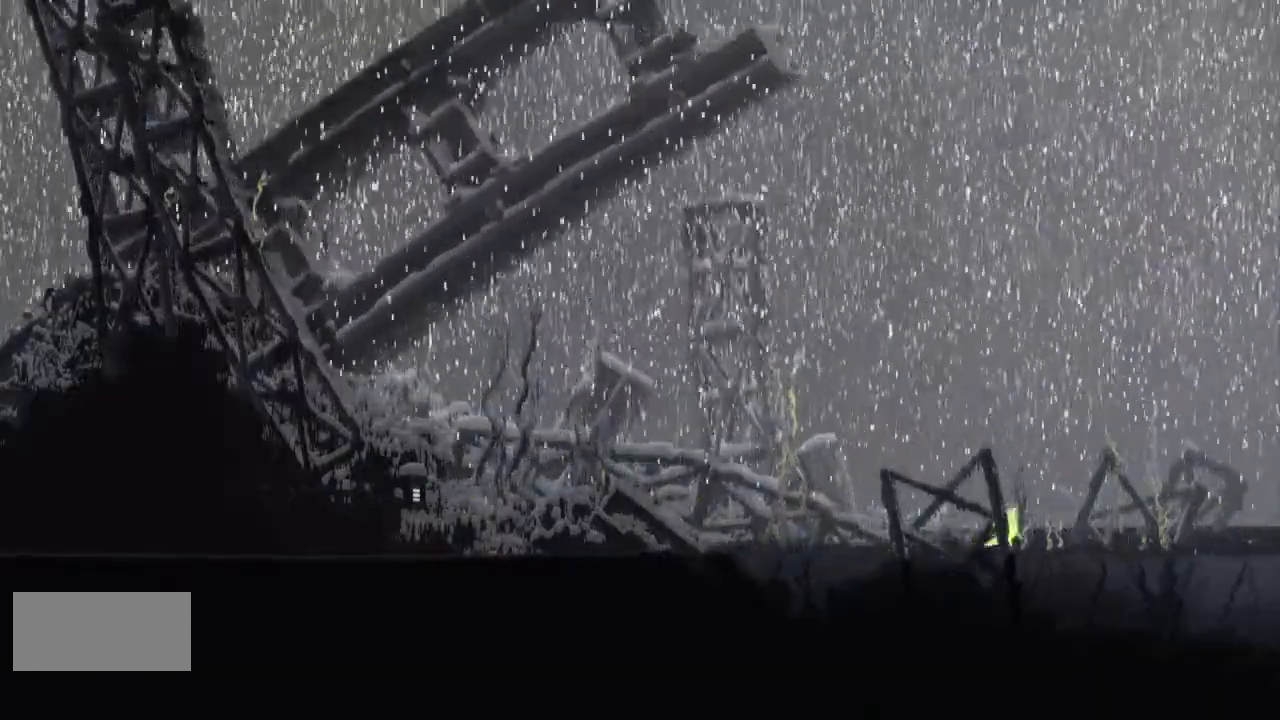
{"keys": ["j", "right", "up"], "events": [[400, "j", "down"]]}
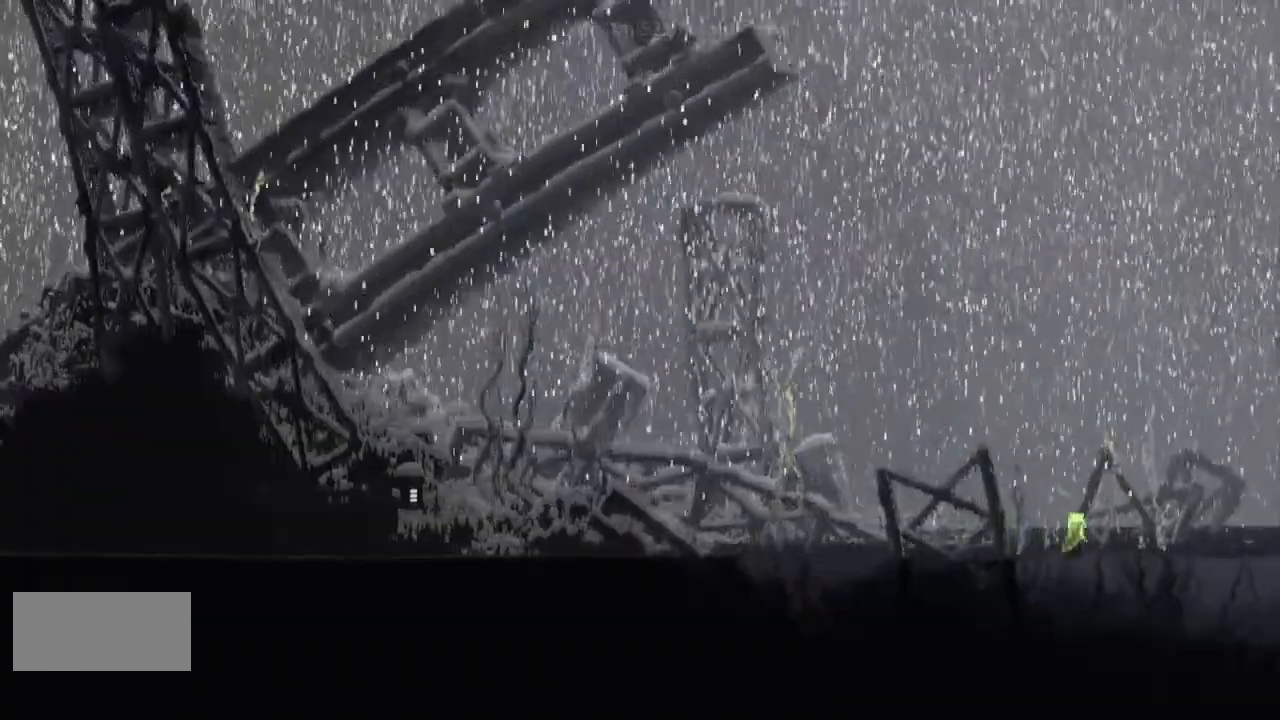
{"keys": ["right", "up"], "events": [[67, "j", "up"], [300, "up", "up"], [467, "up", "down"]]}
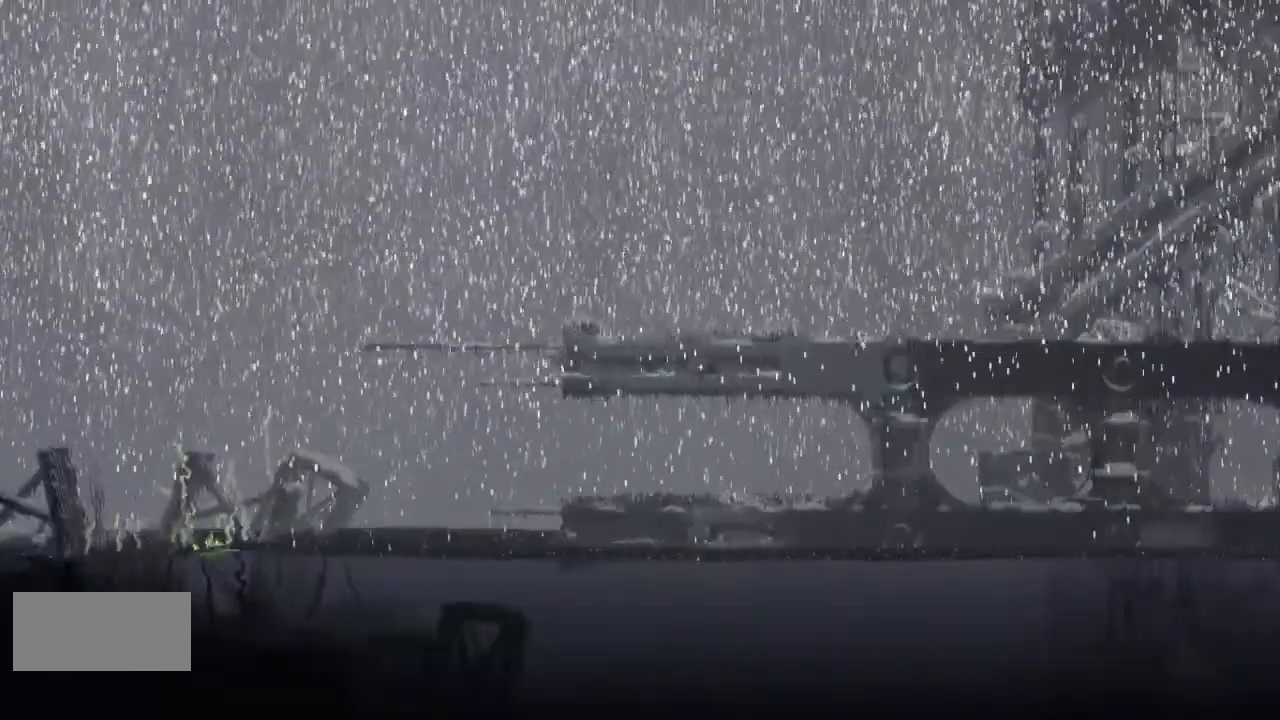
{"keys": ["right", "up"], "events": [[167, "j", "down"], [400, "j", "up"]]}
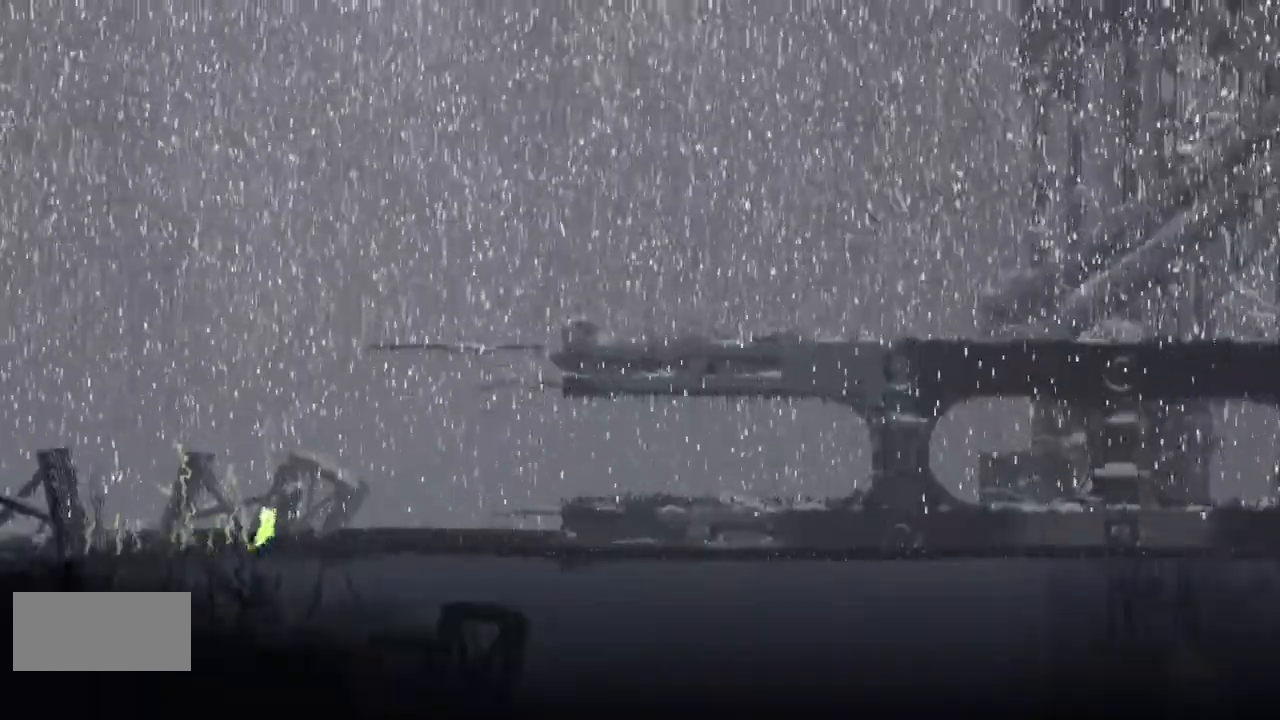
{"keys": ["j", "right", "up"], "events": [[167, "up", "up"], [400, "up", "down"], [500, "j", "down"]]}
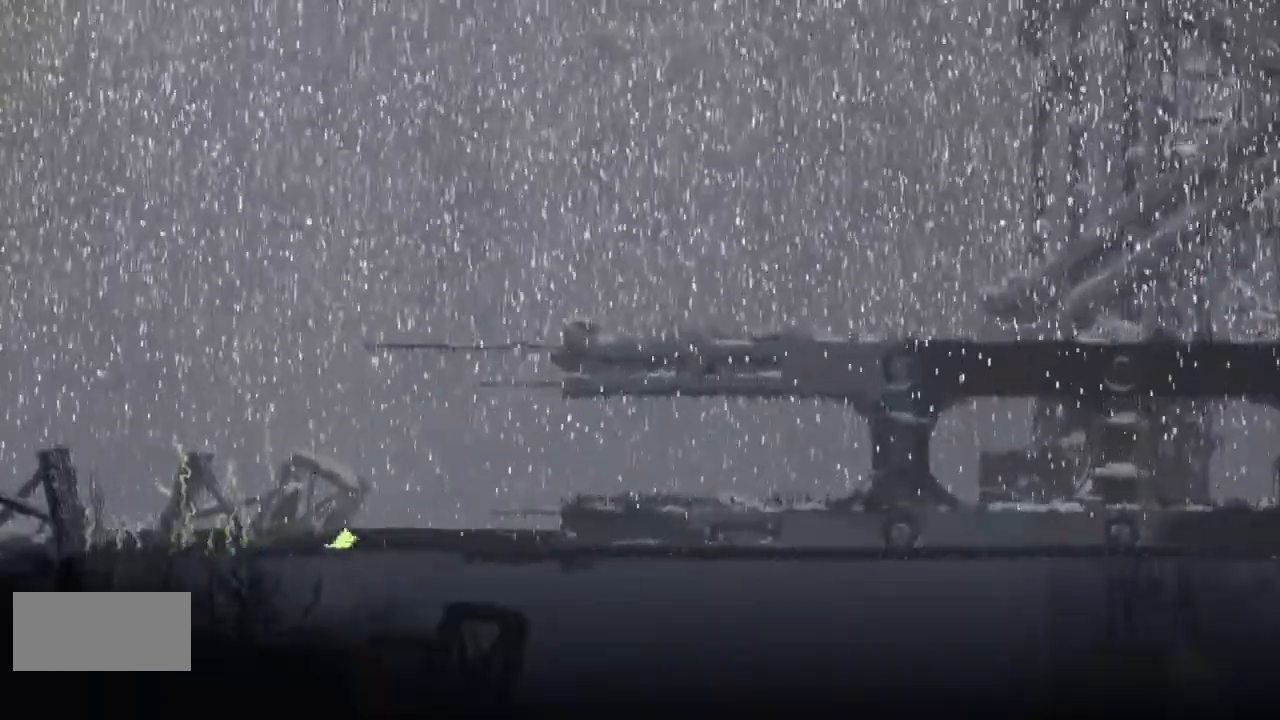
{"keys": ["down", "right"], "events": [[100, "up", "up"], [167, "j", "up"], [400, "down", "down"]]}
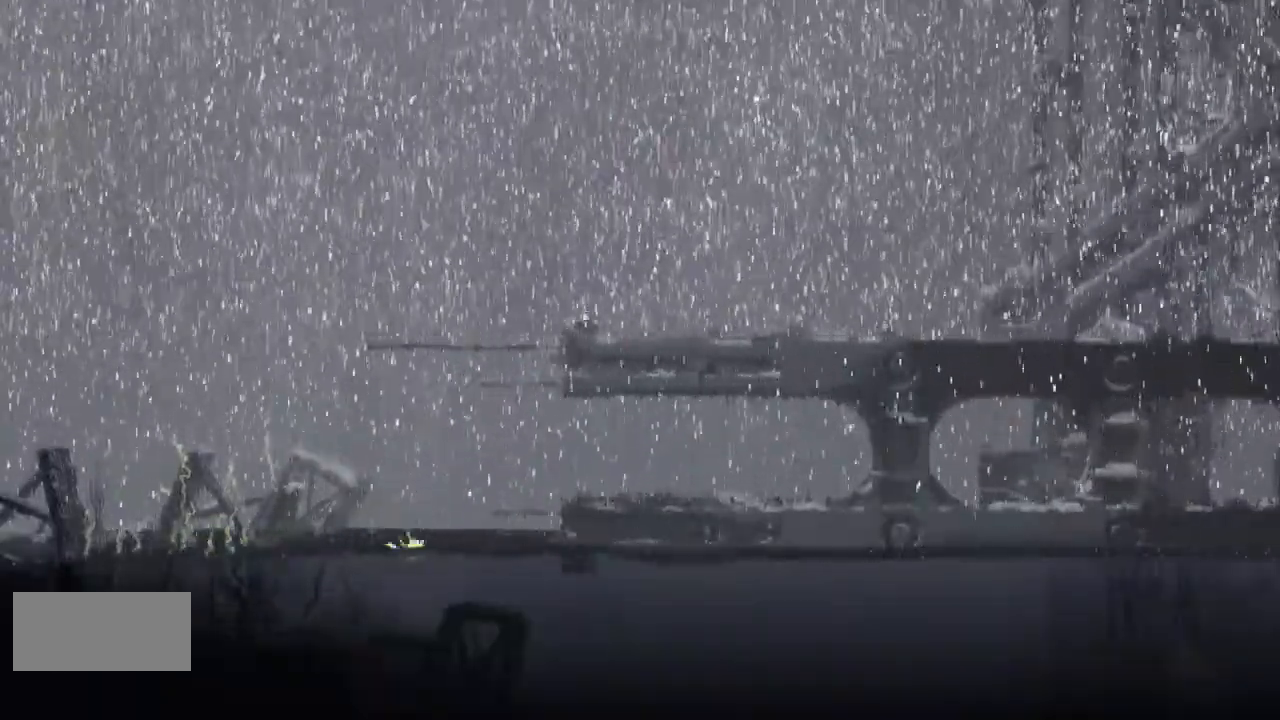
{"keys": ["right", "up"], "events": [[267, "down", "up"], [467, "up", "down"]]}
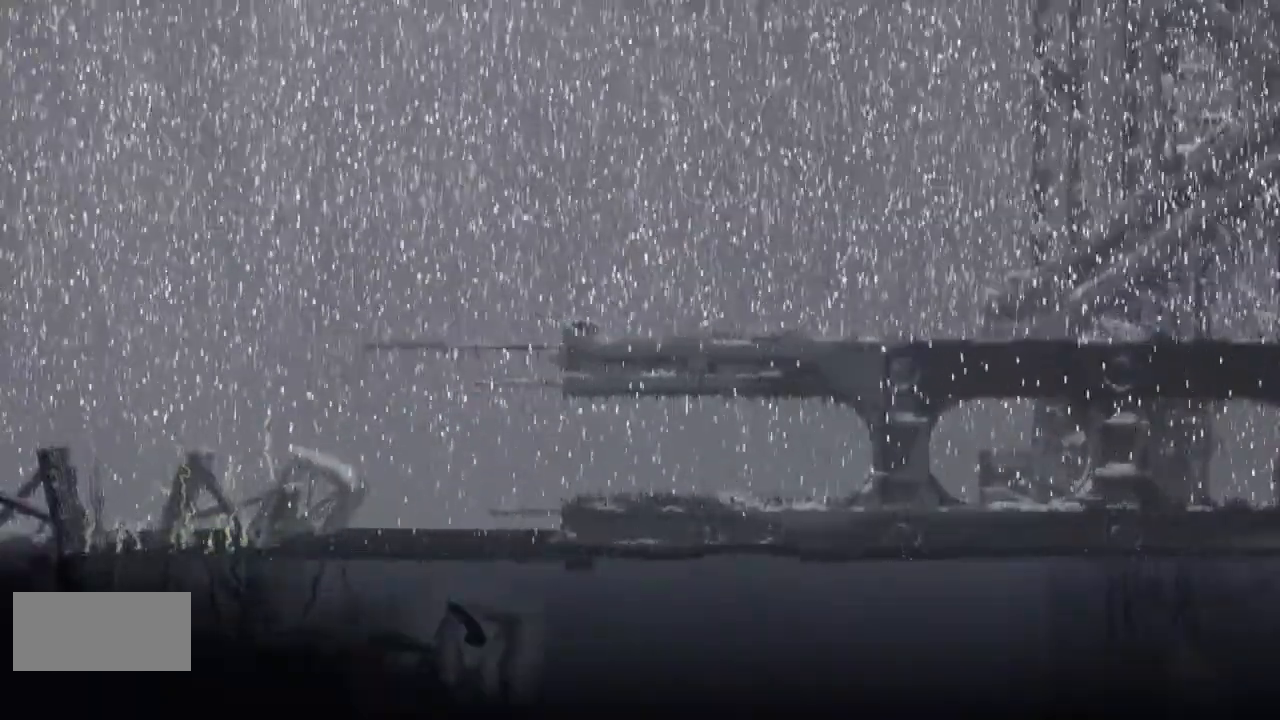
{"keys": ["right"], "events": [[100, "up", "up"], [267, "down", "down"], [467, "down", "up"]]}
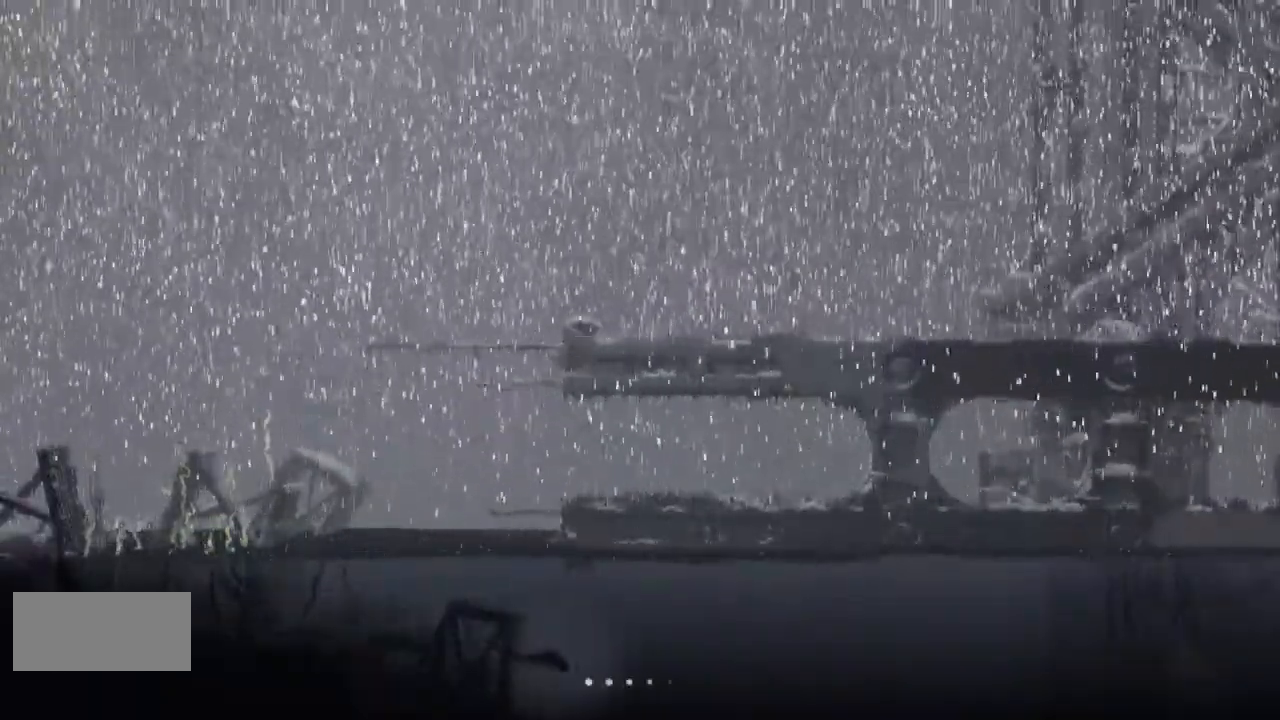
{"keys": ["right"], "events": [[100, "up", "down"], [467, "up", "up"]]}